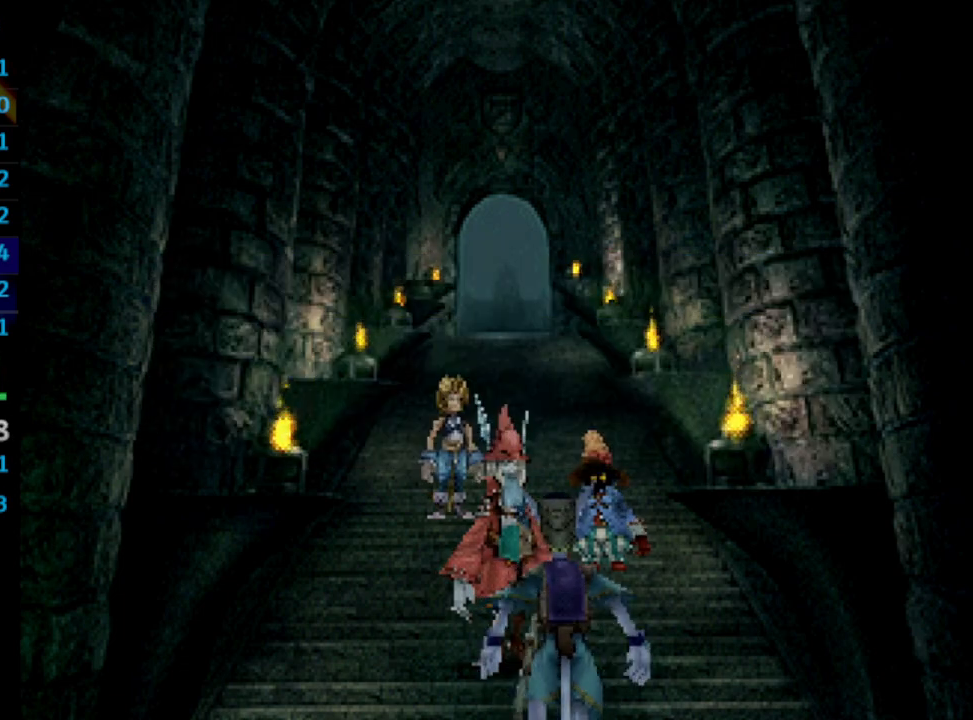
Gameplay with a controller (PlayStation layout); each line is a JSON object with the inputs held at the frame after it. "events" lists button and stick changes between this image and that frame as [ms after this image, input, new state], when the widget could be followed in between. Not read: L3 R3.
{"buttons": ["SQUARE"], "left_stick": "center", "right_stick": "center", "events": [[17, "SQUARE", "up"], [133, "CROSS", "down"], [217, "CROSS", "up"], [217, "SQUARE", "down"], [267, "CROSS", "down"], [267, "SQUARE", "up"], [317, "CROSS", "up"], [367, "SQUARE", "down"], [417, "SQUARE", "up"], [500, "SQUARE", "down"]]}
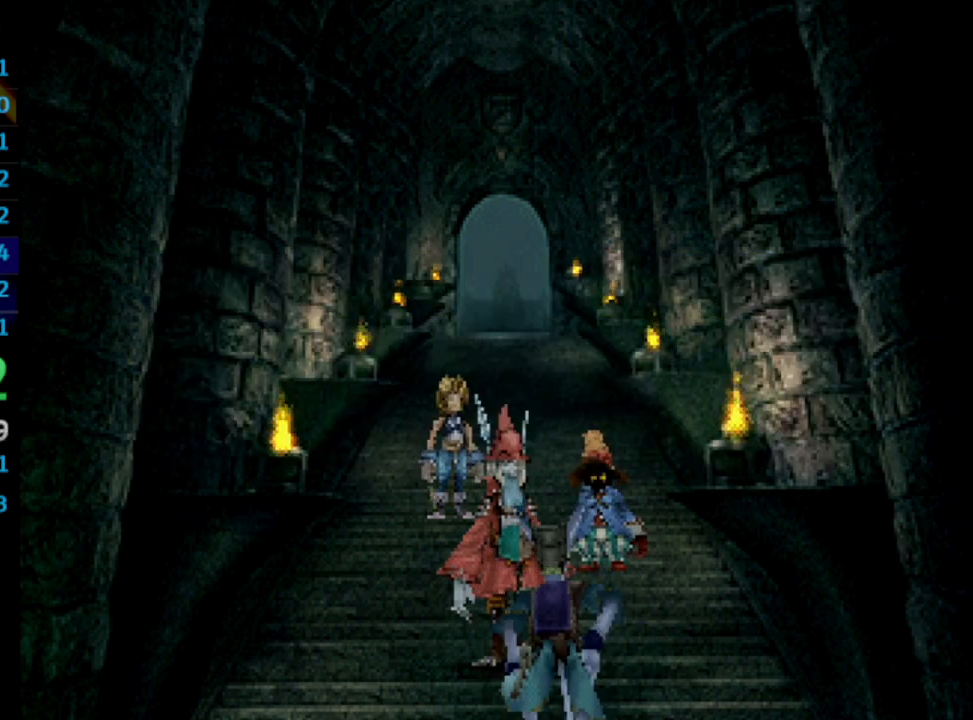
{"buttons": ["CROSS"], "left_stick": "center", "right_stick": "center", "events": [[33, "CROSS", "down"], [50, "SQUARE", "up"], [100, "CROSS", "up"], [233, "SQUARE", "down"], [267, "CROSS", "down"], [267, "SQUARE", "up"], [367, "CROSS", "up"], [367, "SQUARE", "down"], [450, "CROSS", "down"], [450, "SQUARE", "up"]]}
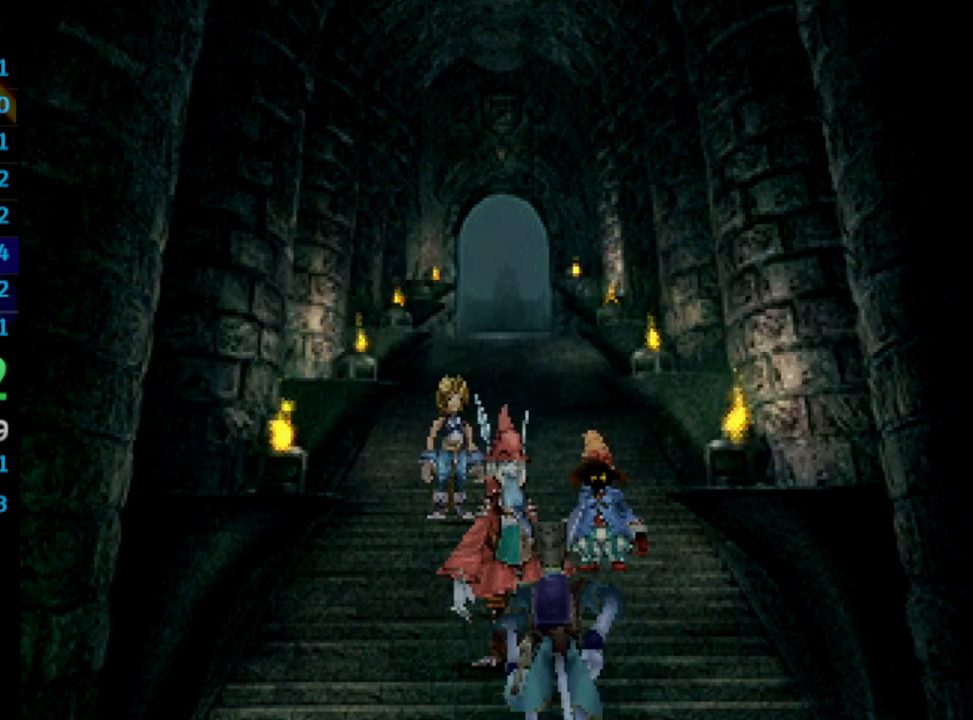
{"buttons": ["SQUARE"], "left_stick": "center", "right_stick": "center", "events": [[50, "CROSS", "up"], [67, "SQUARE", "down"], [133, "CROSS", "down"], [133, "SQUARE", "up"], [167, "CROSS", "up"], [217, "SQUARE", "down"], [267, "SQUARE", "up"], [300, "SQUARE", "down"], [367, "SQUARE", "up"], [400, "CROSS", "down"], [417, "CROSS", "up"], [433, "SQUARE", "down"]]}
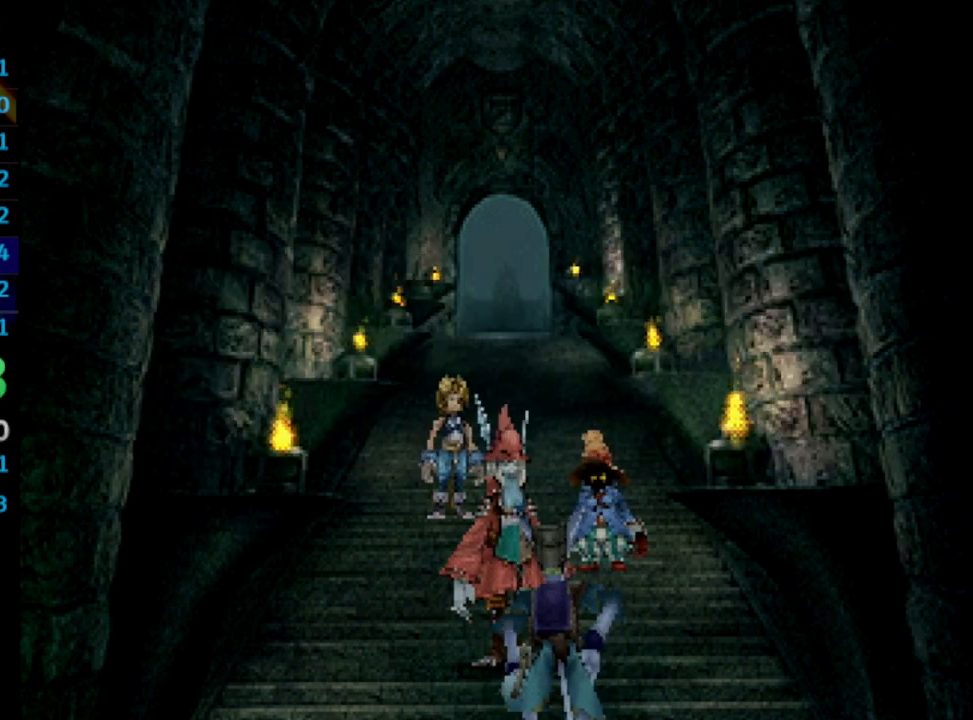
{"buttons": ["SQUARE"], "left_stick": "center", "right_stick": "center", "events": [[17, "SQUARE", "up"], [33, "CROSS", "down"], [50, "CROSS", "up"], [100, "SQUARE", "down"], [133, "SQUARE", "up"], [200, "SQUARE", "down"], [267, "SQUARE", "up"], [350, "SQUARE", "down"], [400, "CROSS", "down"], [400, "SQUARE", "up"], [433, "CROSS", "up"], [450, "SQUARE", "down"]]}
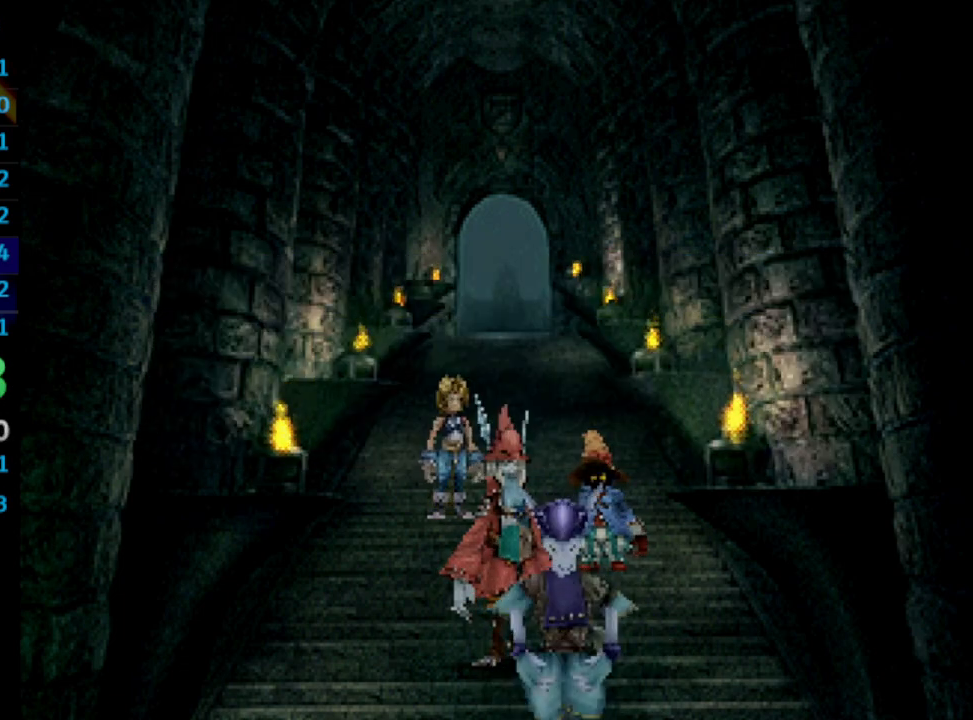
{"buttons": ["SQUARE"], "left_stick": "center", "right_stick": "center", "events": [[83, "SQUARE", "up"], [133, "CROSS", "down"], [167, "CROSS", "up"], [217, "SQUARE", "down"], [250, "CROSS", "down"], [250, "SQUARE", "up"], [317, "CROSS", "up"], [367, "SQUARE", "down"], [417, "SQUARE", "up"], [500, "SQUARE", "down"]]}
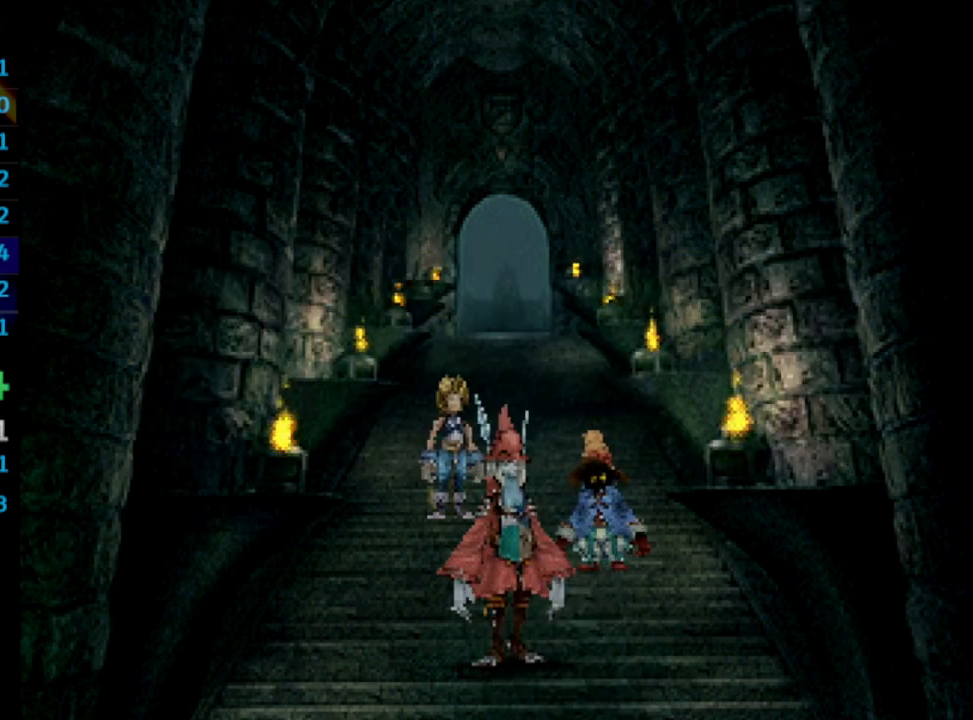
{"buttons": [], "left_stick": "center", "right_stick": "center", "events": [[33, "CROSS", "down"], [33, "SQUARE", "up"], [117, "CROSS", "up"], [200, "CROSS", "down"], [217, "CROSS", "up"], [267, "SQUARE", "down"], [283, "CROSS", "down"], [333, "SQUARE", "up"], [367, "CROSS", "up"], [450, "CROSS", "down"], [483, "CROSS", "up"]]}
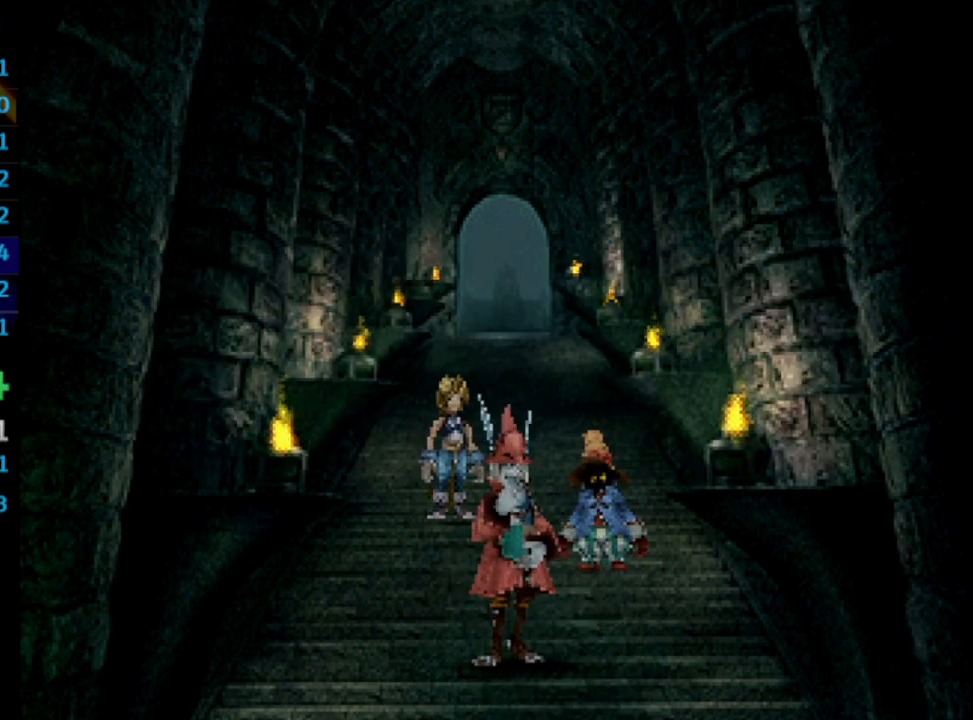
{"buttons": ["SQUARE"], "left_stick": "center", "right_stick": "center", "events": [[50, "SQUARE", "down"], [100, "CROSS", "down"], [100, "SQUARE", "up"], [167, "CROSS", "up"], [183, "SQUARE", "down"], [267, "CROSS", "down"], [267, "SQUARE", "up"], [333, "CROSS", "up"], [367, "SQUARE", "down"], [417, "CROSS", "down"], [417, "SQUARE", "up"], [467, "CROSS", "up"], [500, "SQUARE", "down"]]}
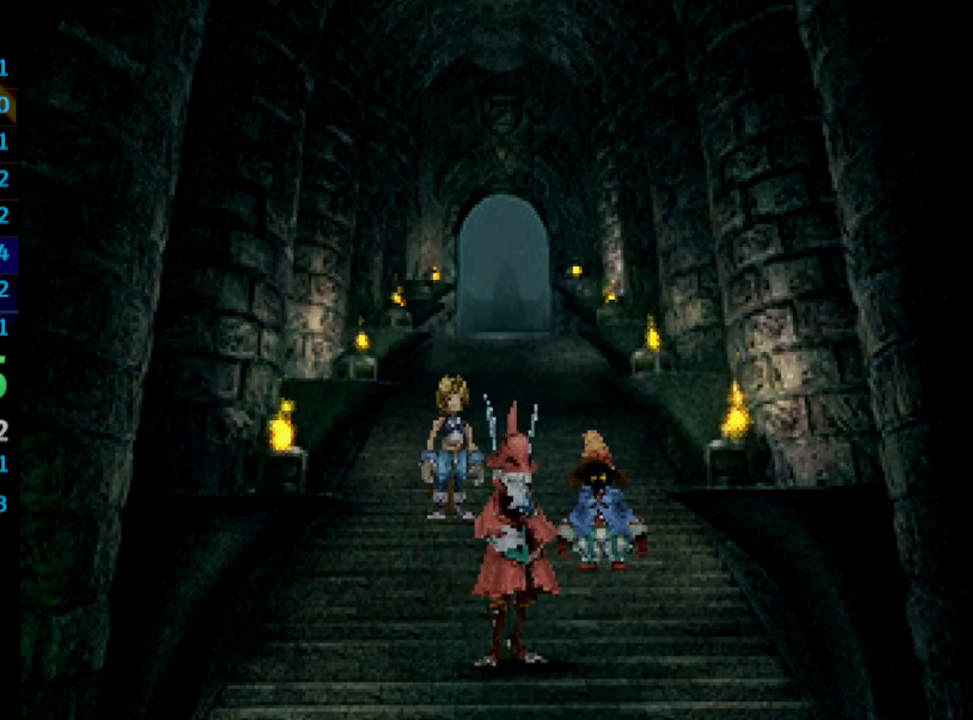
{"buttons": ["SQUARE"], "left_stick": "center", "right_stick": "center", "events": [[67, "CROSS", "down"], [83, "SQUARE", "up"], [133, "CROSS", "up"], [267, "SQUARE", "down"], [383, "SQUARE", "up"], [400, "CROSS", "down"], [467, "CROSS", "up"], [467, "SQUARE", "down"]]}
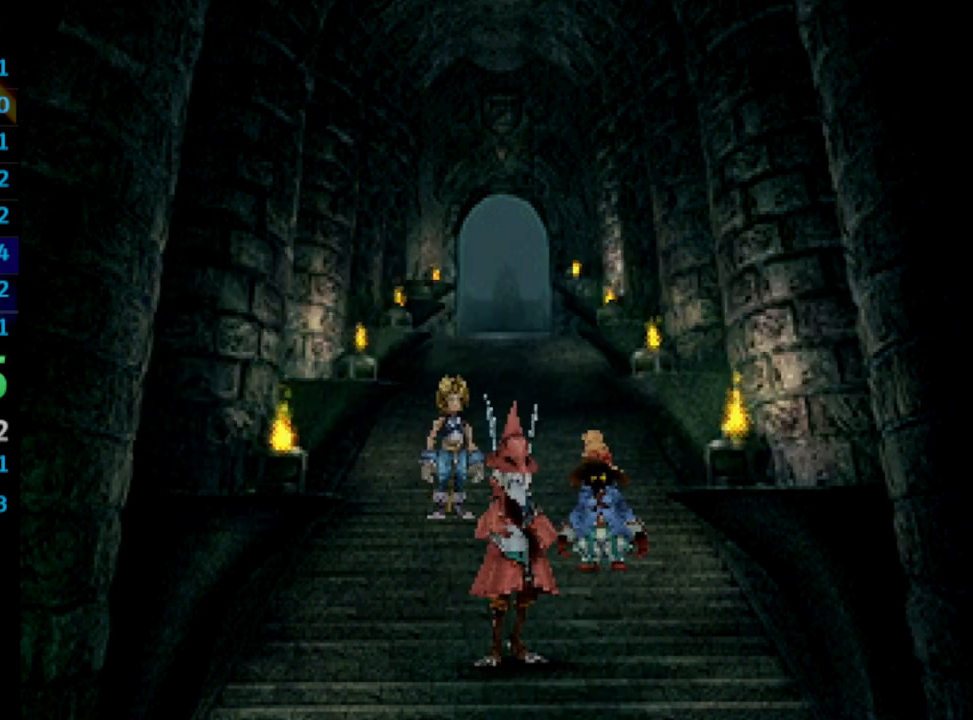
{"buttons": ["CROSS"], "left_stick": "center", "right_stick": "center", "events": [[83, "CROSS", "down"], [83, "SQUARE", "up"], [117, "CROSS", "up"], [133, "SQUARE", "down"], [200, "SQUARE", "up"], [283, "SQUARE", "down"], [317, "CROSS", "down"], [333, "SQUARE", "up"], [383, "CROSS", "up"], [417, "SQUARE", "down"], [467, "CROSS", "down"], [483, "SQUARE", "up"]]}
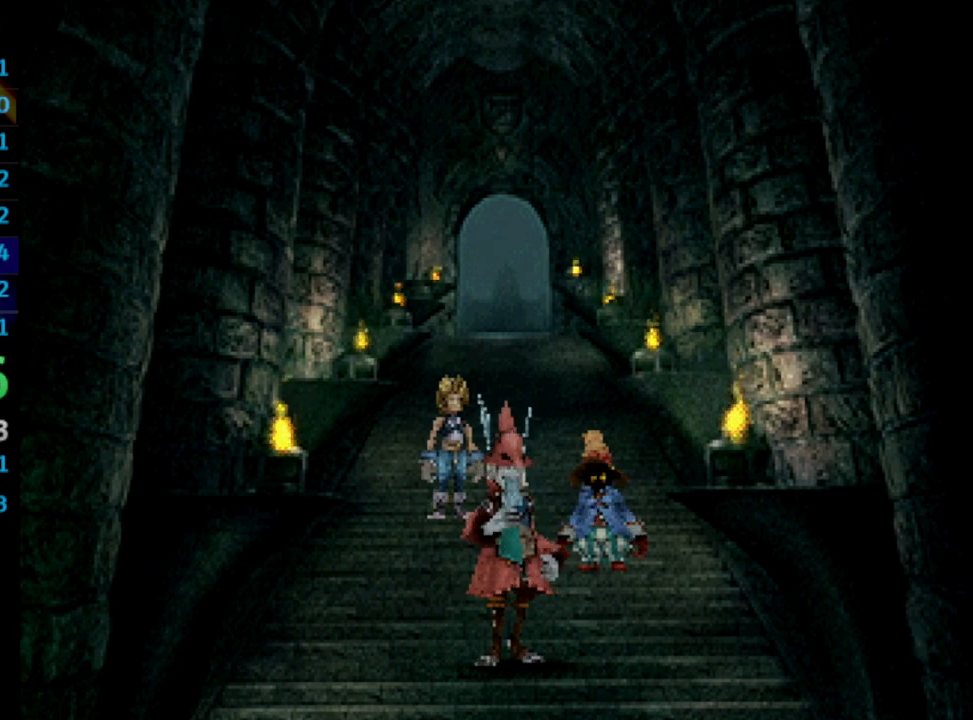
{"buttons": [], "left_stick": "center", "right_stick": "center", "events": [[67, "CROSS", "up"], [67, "SQUARE", "down"], [117, "SQUARE", "up"], [217, "SQUARE", "down"], [233, "CROSS", "down"], [250, "SQUARE", "up"], [283, "SQUARE", "down"], [367, "SQUARE", "up"], [383, "CROSS", "up"]]}
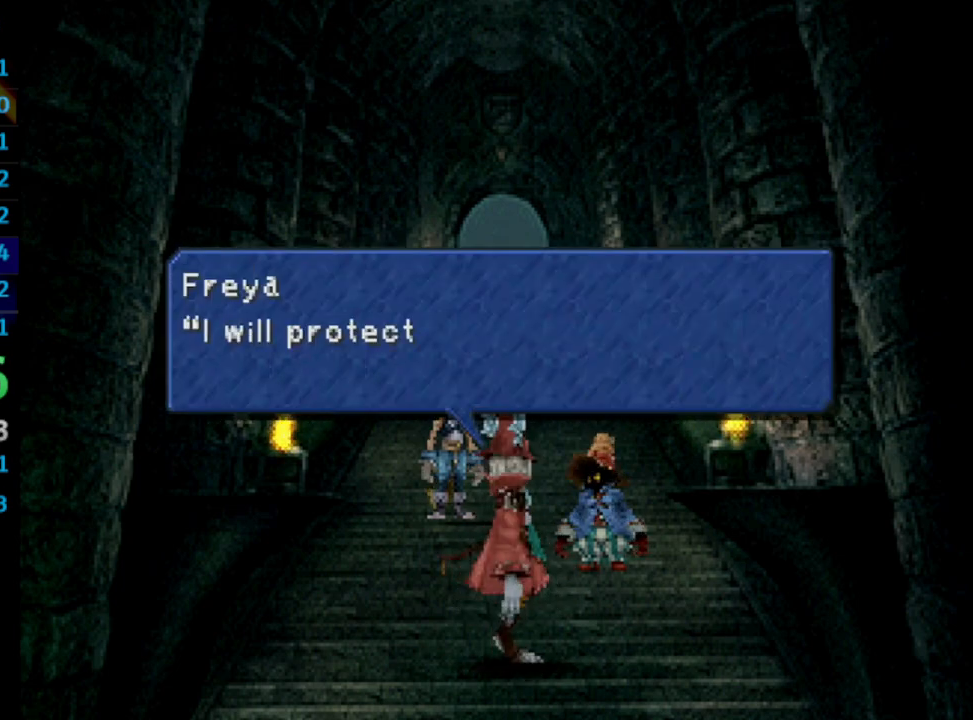
{"buttons": ["SQUARE"], "left_stick": "center", "right_stick": "center", "events": [[50, "SQUARE", "down"], [100, "CROSS", "down"], [117, "SQUARE", "up"], [183, "CROSS", "up"], [200, "SQUARE", "down"], [250, "CROSS", "down"], [250, "SQUARE", "up"], [300, "CROSS", "up"], [333, "SQUARE", "down"], [400, "CROSS", "down"], [400, "SQUARE", "up"], [450, "CROSS", "up"], [500, "SQUARE", "down"]]}
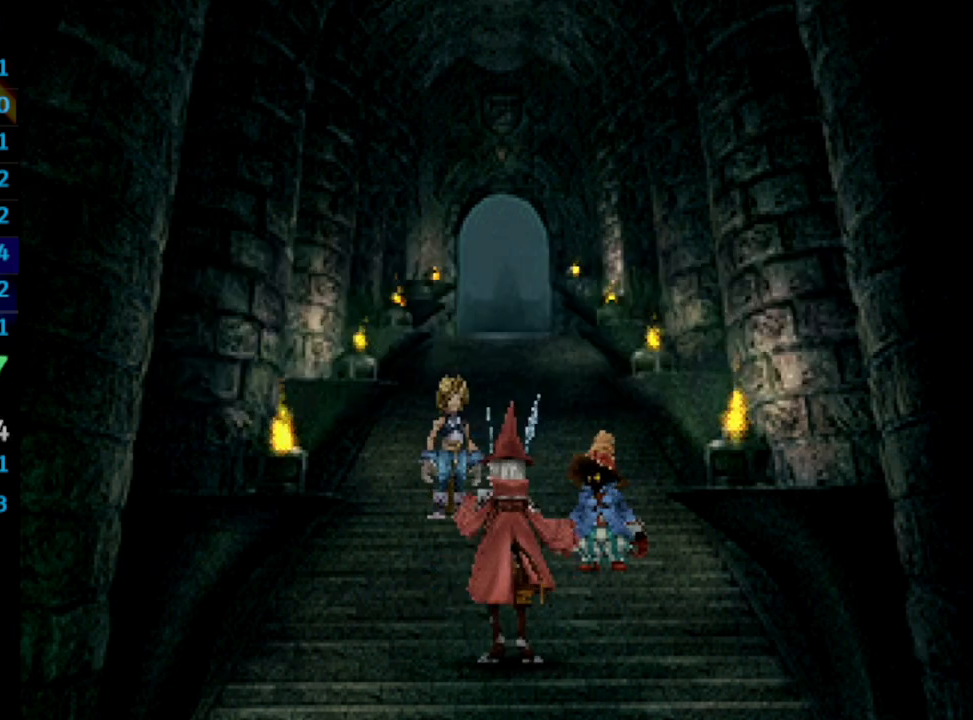
{"buttons": ["SQUARE"], "left_stick": "center", "right_stick": "center", "events": [[33, "SQUARE", "up"], [50, "CROSS", "down"], [100, "CROSS", "up"], [117, "SQUARE", "down"], [167, "CROSS", "down"], [167, "SQUARE", "up"], [283, "CROSS", "up"], [333, "SQUARE", "down"], [367, "CROSS", "down"], [367, "SQUARE", "up"], [417, "CROSS", "up"], [450, "SQUARE", "down"]]}
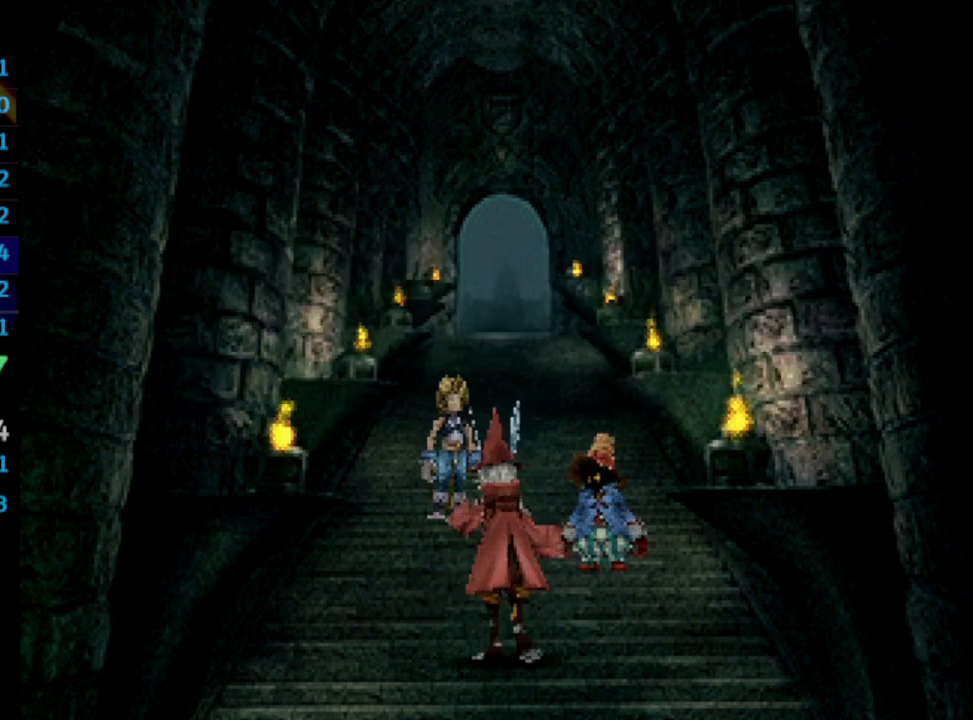
{"buttons": ["SQUARE"], "left_stick": "center", "right_stick": "center", "events": [[50, "CROSS", "down"], [83, "CROSS", "up"], [83, "SQUARE", "up"], [150, "SQUARE", "down"], [200, "CROSS", "down"], [200, "SQUARE", "up"], [267, "CROSS", "up"], [267, "SQUARE", "down"], [317, "CROSS", "down"], [333, "SQUARE", "up"], [417, "CROSS", "up"], [417, "SQUARE", "down"]]}
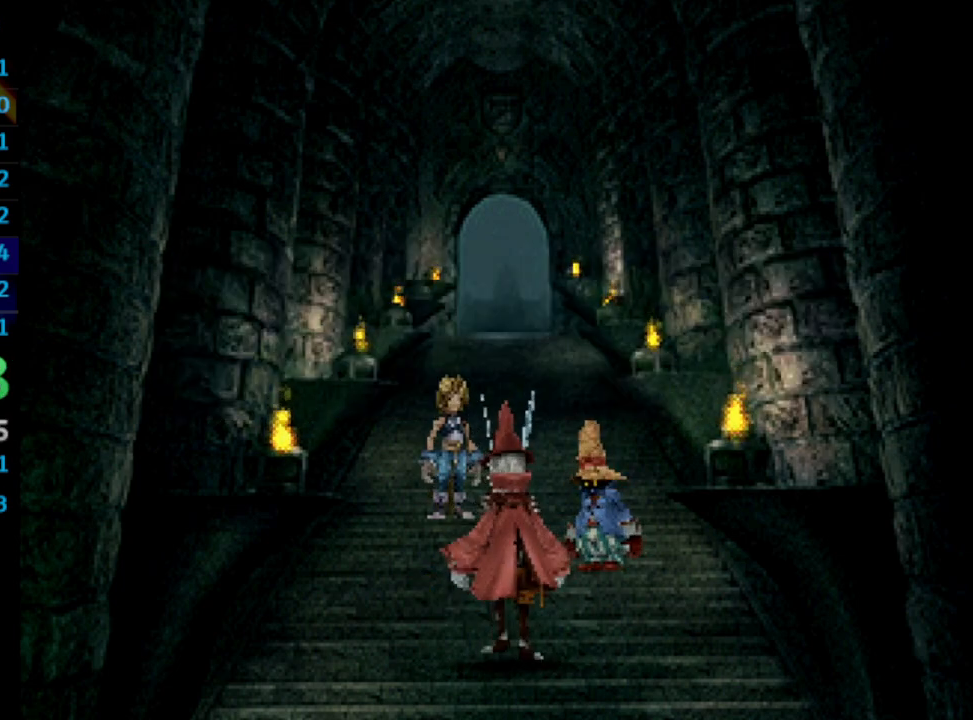
{"buttons": ["SQUARE"], "left_stick": "center", "right_stick": "center", "events": [[33, "SQUARE", "up"], [50, "CROSS", "down"], [117, "CROSS", "up"], [117, "SQUARE", "down"], [200, "CROSS", "down"], [200, "SQUARE", "up"], [283, "CROSS", "up"], [350, "SQUARE", "down"], [383, "SQUARE", "up"], [450, "SQUARE", "down"]]}
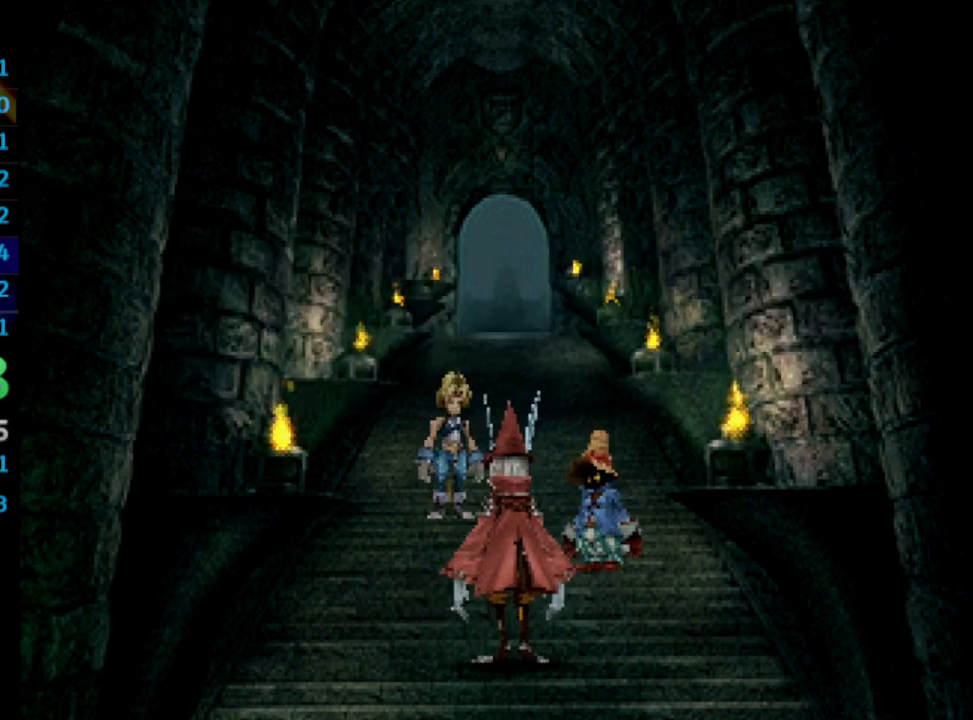
{"buttons": ["SQUARE"], "left_stick": "center", "right_stick": "center", "events": [[17, "CROSS", "down"], [17, "SQUARE", "up"], [50, "CROSS", "up"], [67, "SQUARE", "down"], [150, "SQUARE", "up"], [167, "SQUARE", "down"], [233, "CROSS", "down"], [233, "SQUARE", "up"], [267, "CROSS", "up"], [283, "SQUARE", "down"], [333, "SQUARE", "up"], [400, "SQUARE", "down"], [450, "CROSS", "down"], [483, "CROSS", "up"]]}
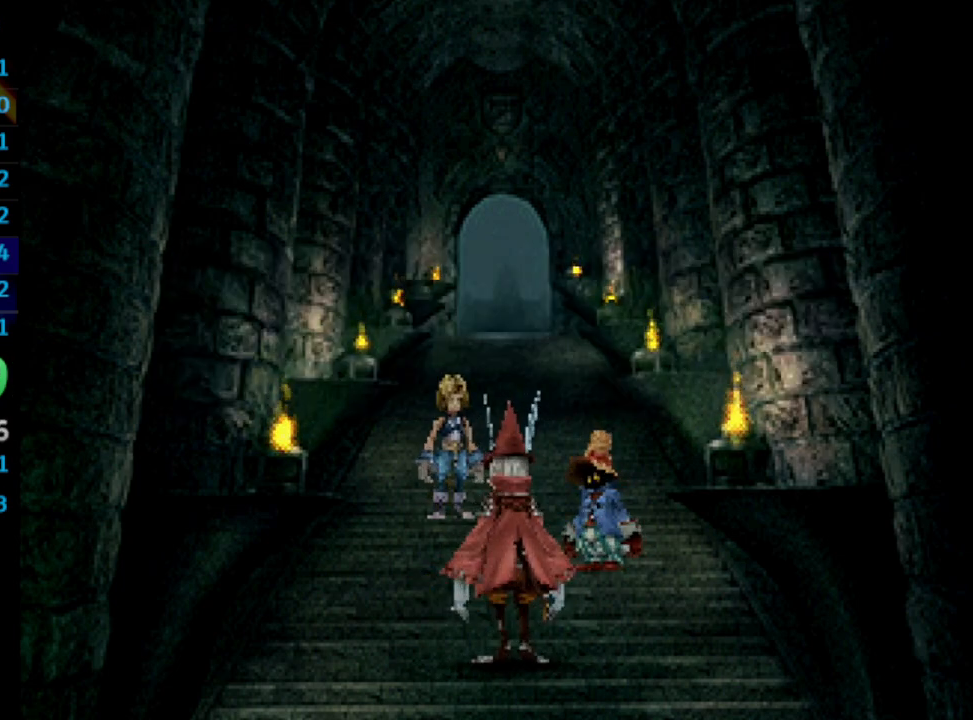
{"buttons": ["CROSS", "DPAD_UP"], "left_stick": "center", "right_stick": "center", "events": [[17, "SQUARE", "up"], [100, "SQUARE", "down"], [117, "CROSS", "down"], [133, "SQUARE", "up"], [150, "CROSS", "up"], [167, "SQUARE", "down"], [183, "DPAD_UP", "down"], [217, "CROSS", "down"], [233, "SQUARE", "up"], [283, "CROSS", "up"], [333, "SQUARE", "down"], [383, "CROSS", "down"], [383, "SQUARE", "up"], [400, "CROSS", "up"], [483, "CROSS", "down"]]}
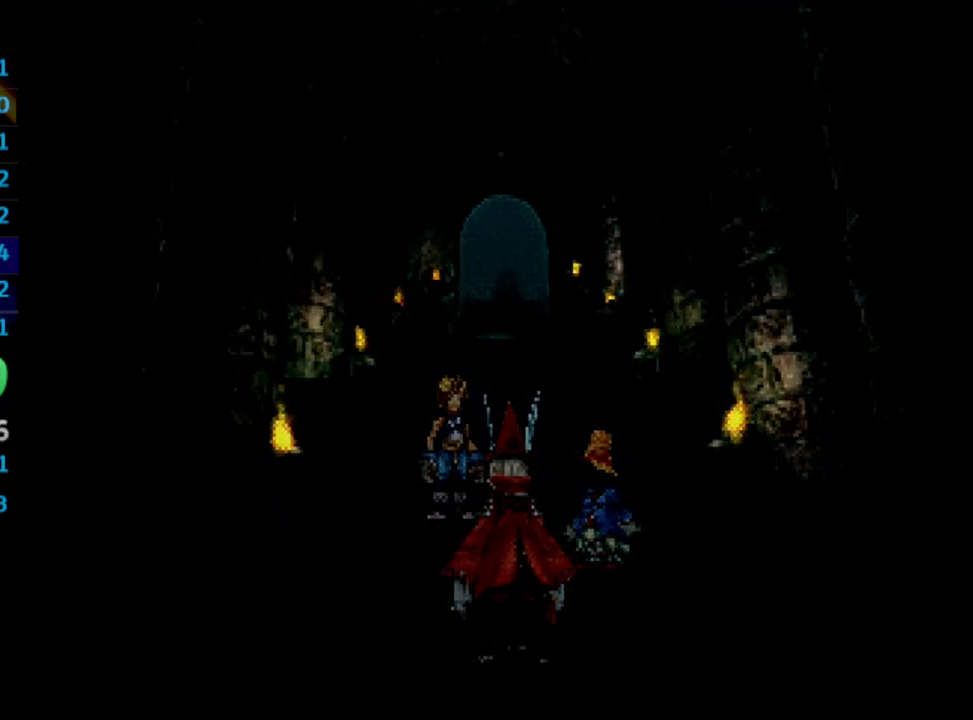
{"buttons": ["DPAD_UP"], "left_stick": "center", "right_stick": "center", "events": [[33, "CROSS", "up"], [67, "SQUARE", "down"], [117, "SQUARE", "up"], [167, "CROSS", "down"], [167, "SQUARE", "down"], [183, "SQUARE", "up"], [267, "CROSS", "up"], [267, "SQUARE", "down"], [317, "SQUARE", "up"], [350, "SQUARE", "down"], [400, "CROSS", "down"], [400, "SQUARE", "up"], [433, "CROSS", "up"]]}
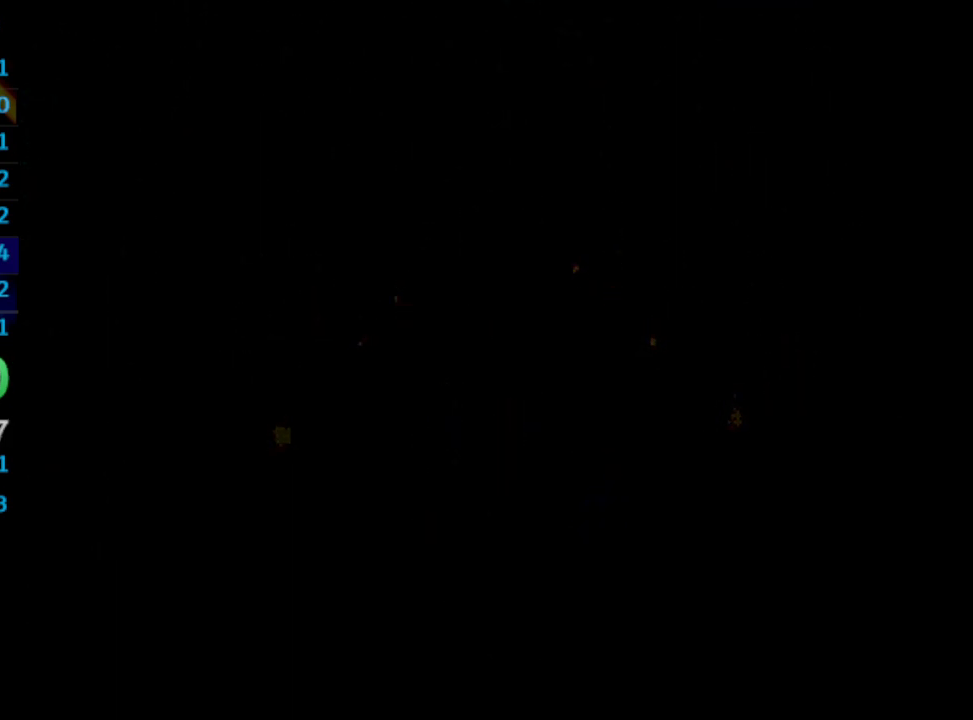
{"buttons": ["DPAD_UP"], "left_stick": "center", "right_stick": "center", "events": []}
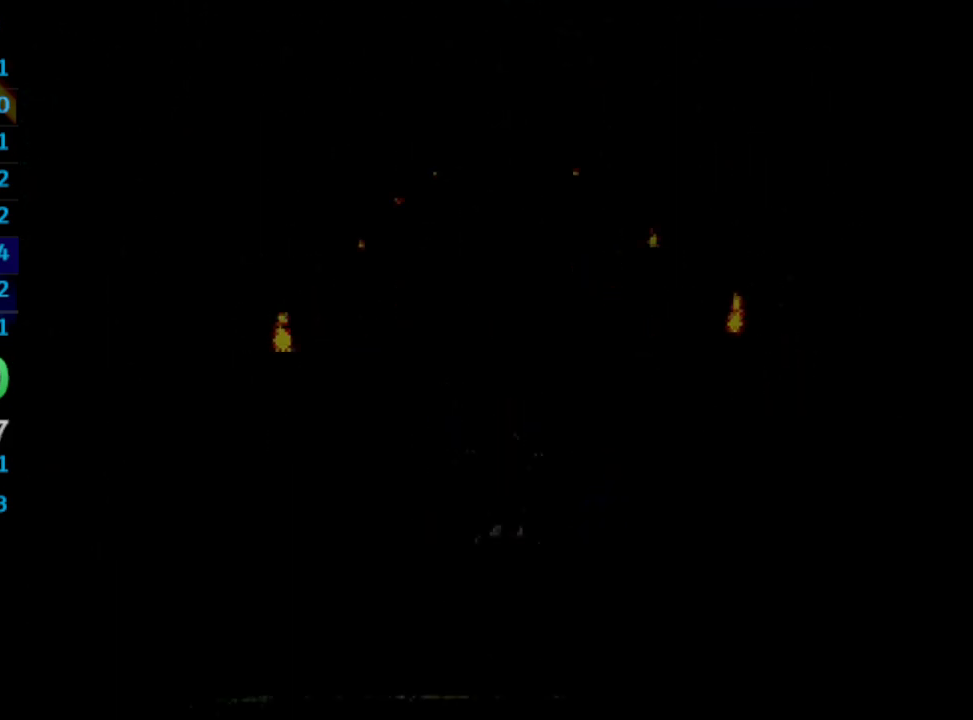
{"buttons": ["DPAD_UP"], "left_stick": "center", "right_stick": "center", "events": []}
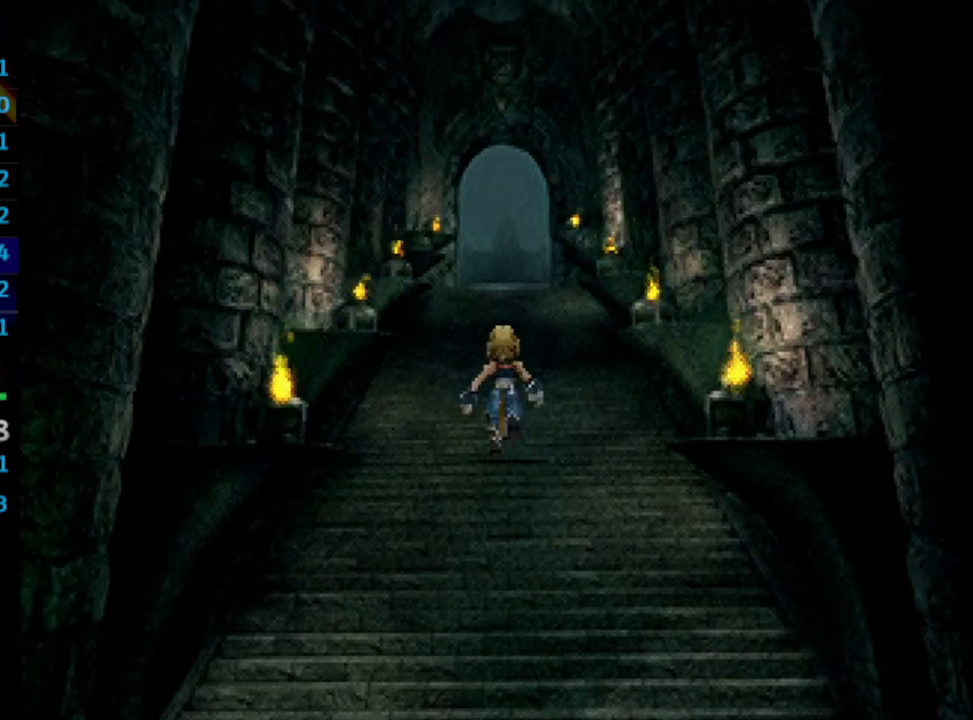
{"buttons": ["DPAD_UP"], "left_stick": "center", "right_stick": "center", "events": []}
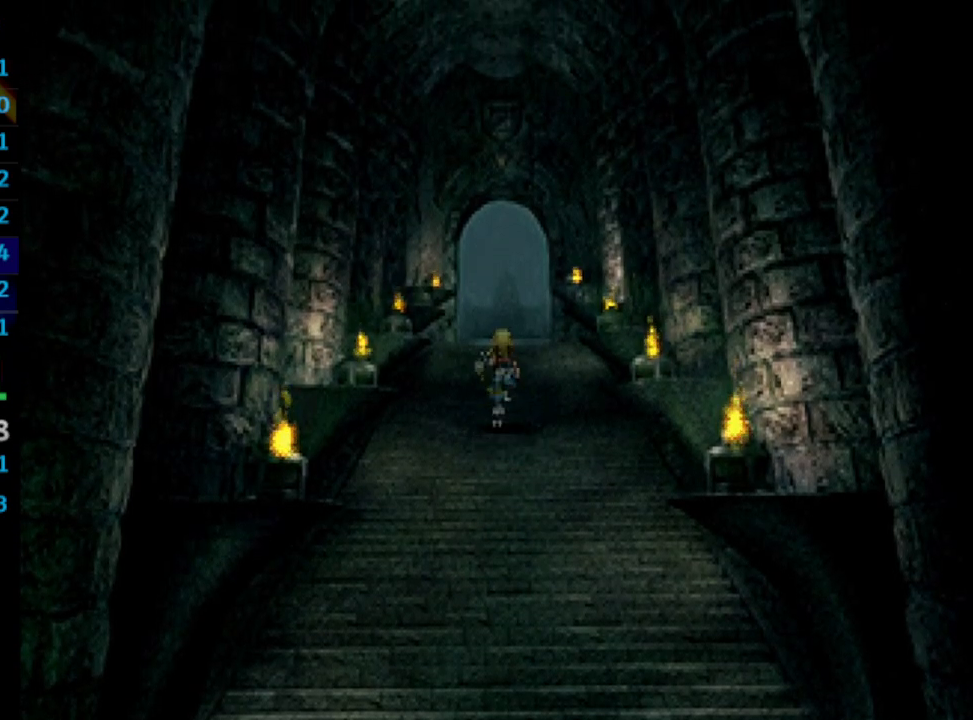
{"buttons": ["DPAD_UP"], "left_stick": "center", "right_stick": "center", "events": []}
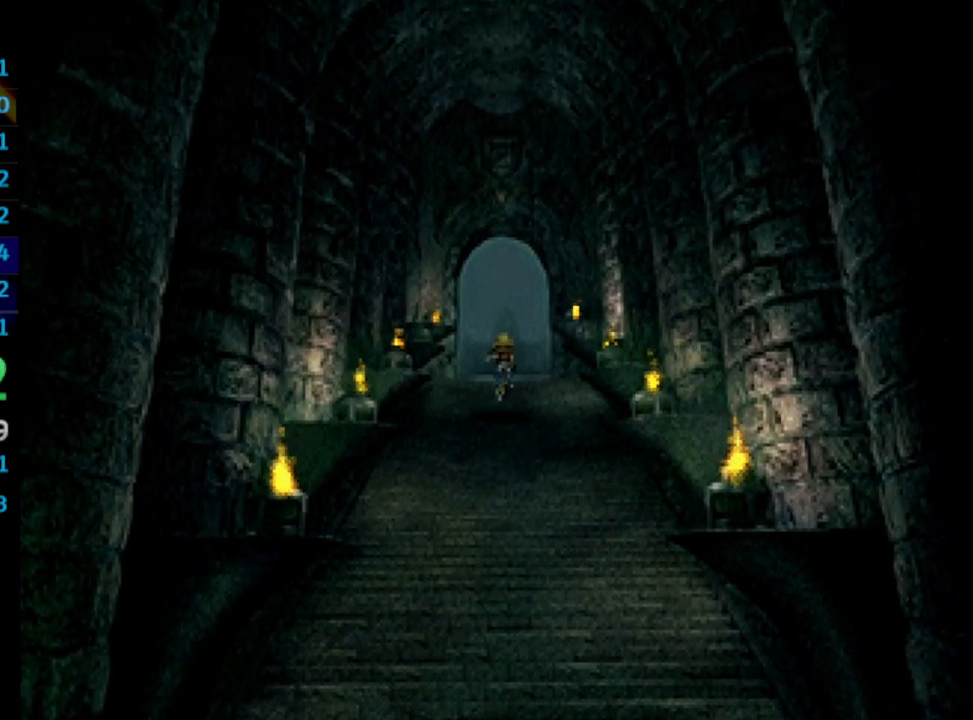
{"buttons": ["DPAD_UP"], "left_stick": "center", "right_stick": "center", "events": []}
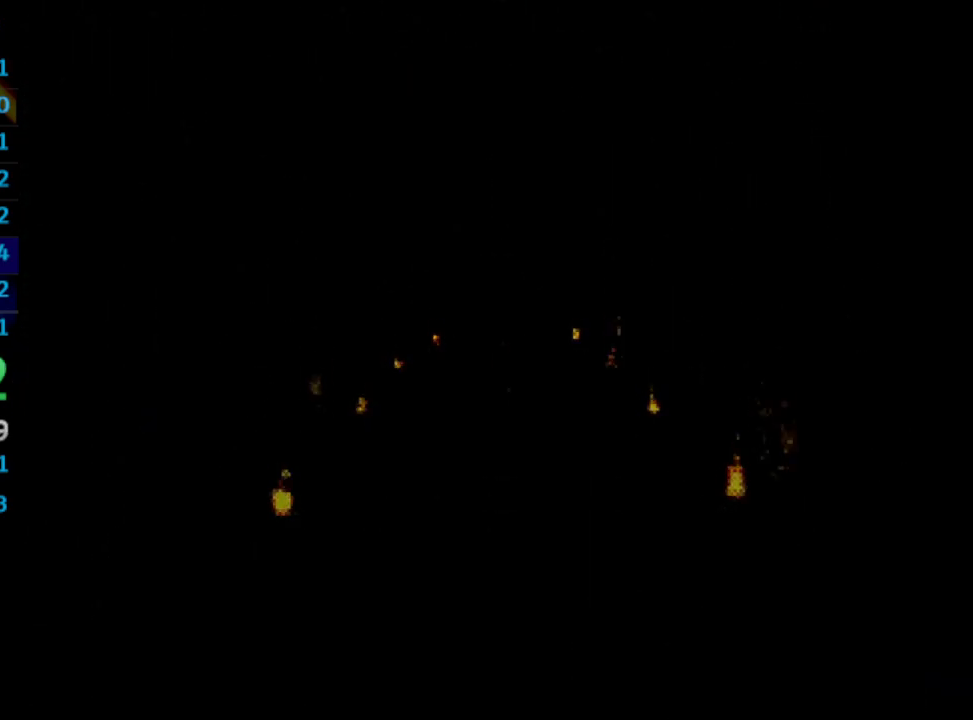
{"buttons": ["DPAD_UP"], "left_stick": "center", "right_stick": "center", "events": []}
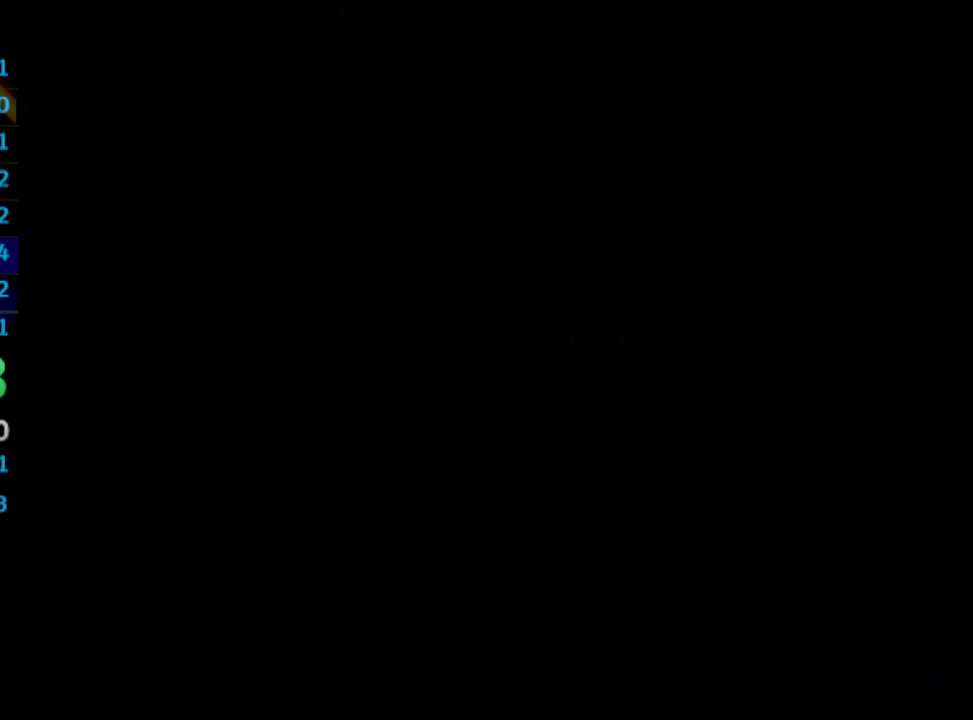
{"buttons": ["DPAD_UP"], "left_stick": "center", "right_stick": "center", "events": []}
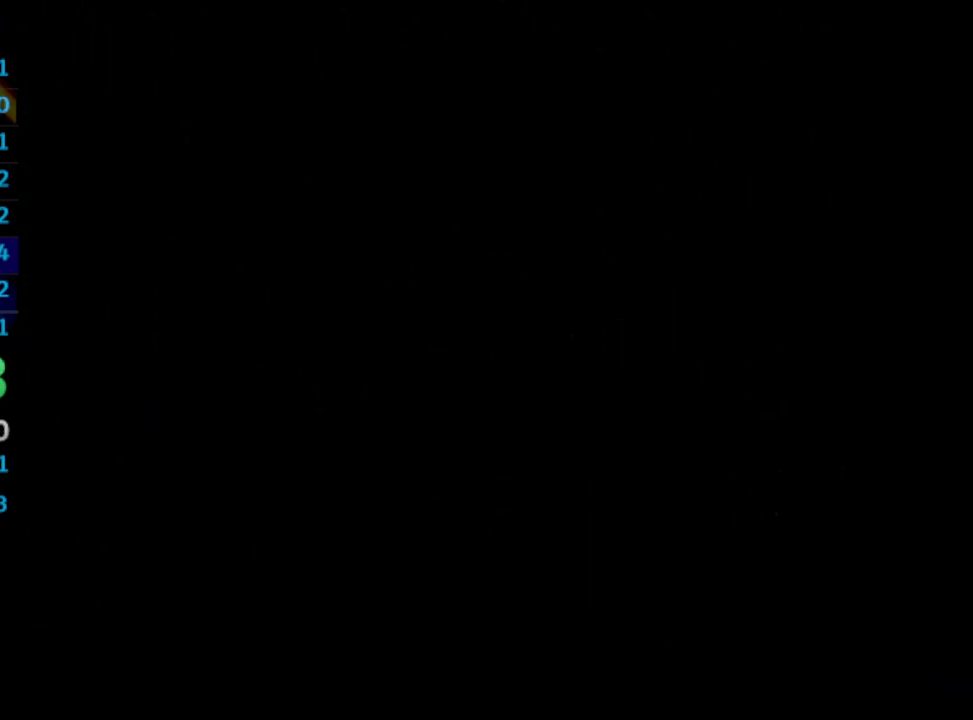
{"buttons": ["DPAD_UP"], "left_stick": "center", "right_stick": "center", "events": []}
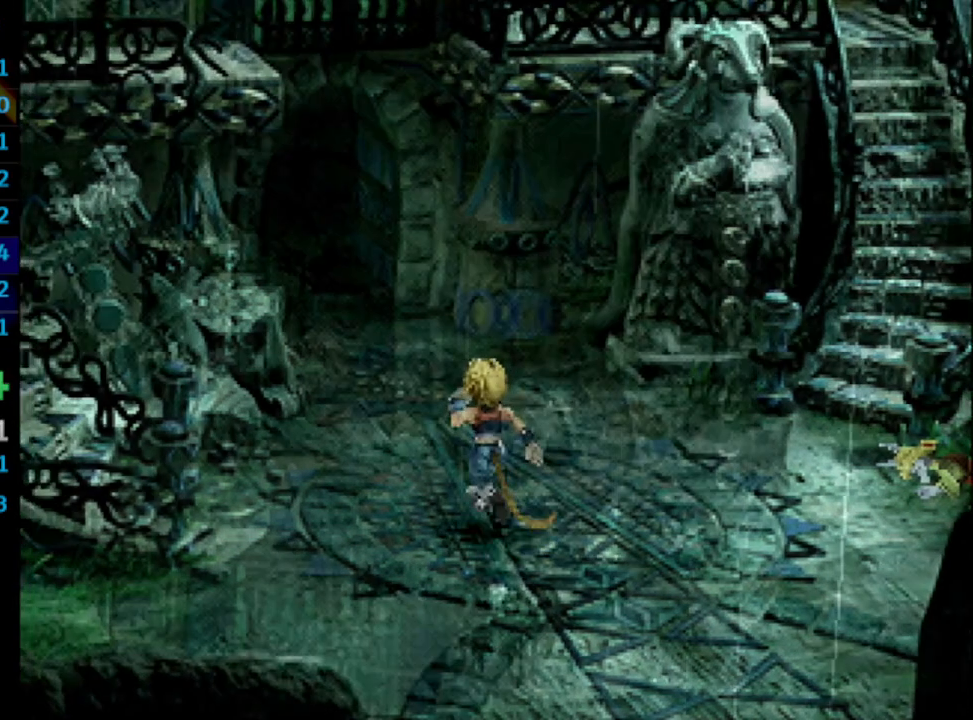
{"buttons": ["DPAD_UP"], "left_stick": "center", "right_stick": "center", "events": []}
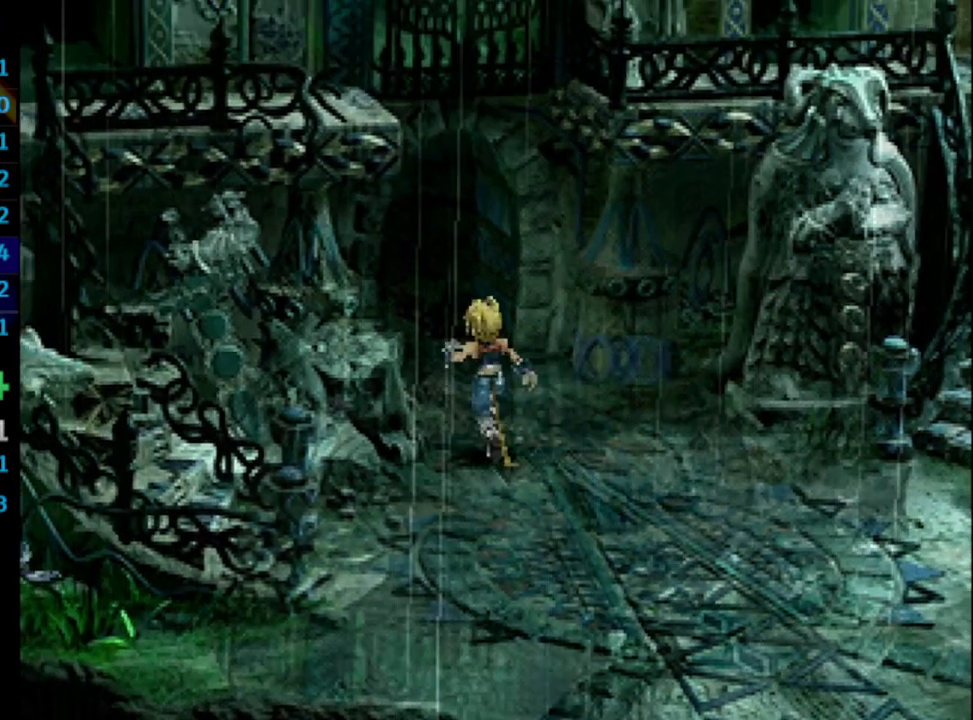
{"buttons": ["DPAD_UP"], "left_stick": "center", "right_stick": "center", "events": []}
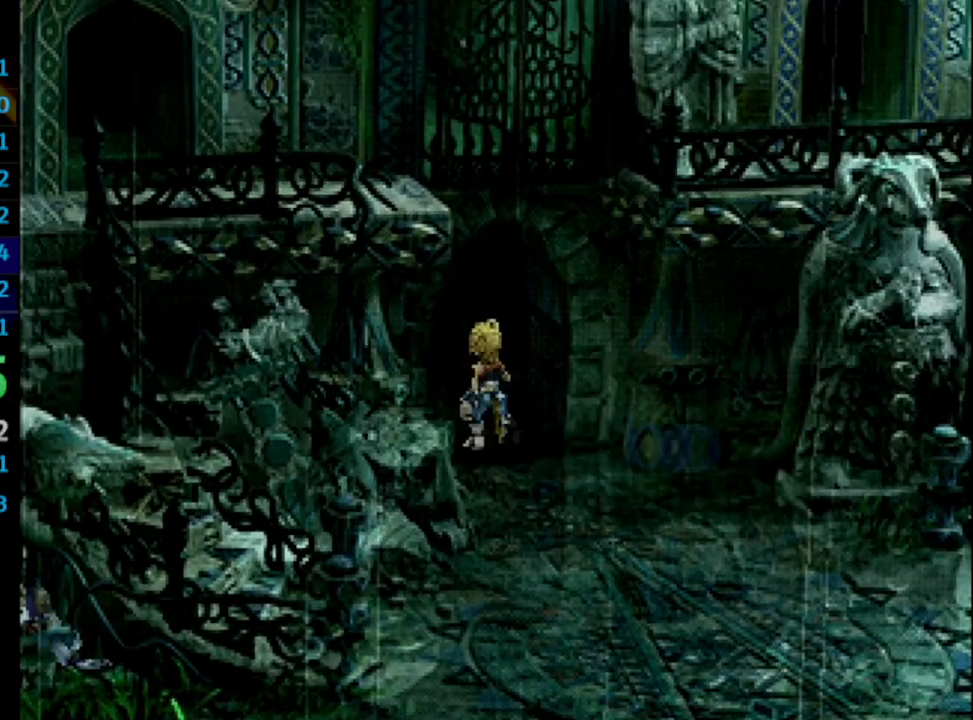
{"buttons": [], "left_stick": "center", "right_stick": "center", "events": [[433, "DPAD_UP", "up"]]}